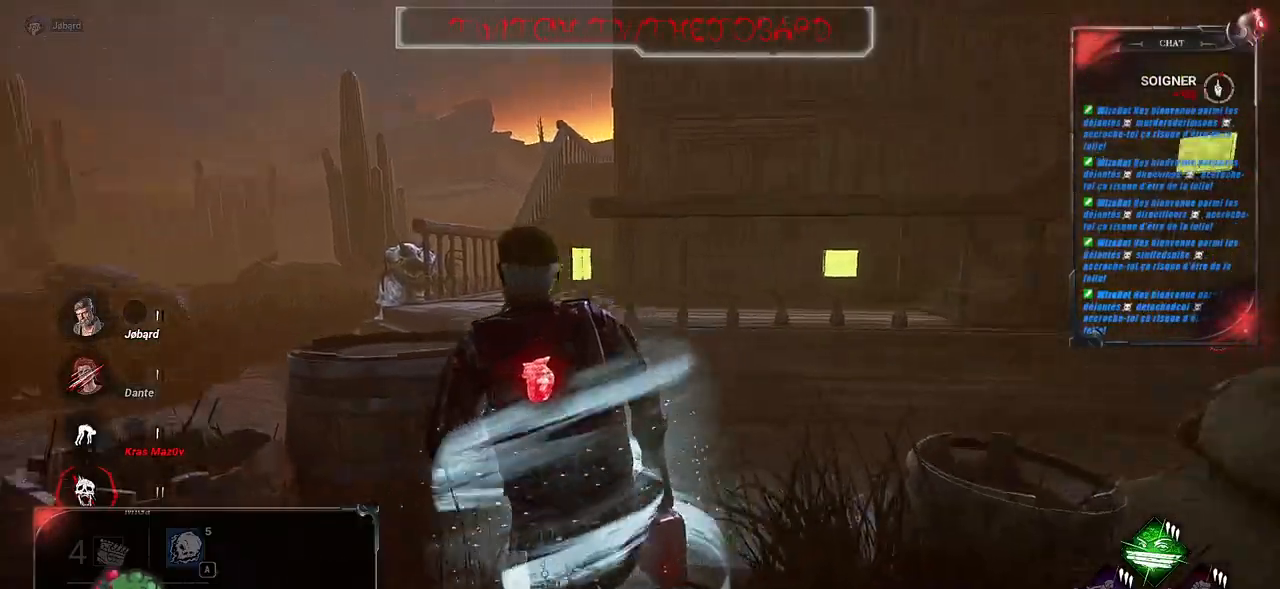
Gameplay with keyboard and mouse; each line is a JSON object with the keys and mouse buttons held at the frame after it. "events" lists presses ("down") and releases ("up") of "a", "ctrl", "d", "e", "f", "q", "r", "s", "shift", "space", "tab", "z", "mouse_left", "mouse_wheel", "mouse_right", "mouse_mb4" and "mouse_mb5" between this image and that frame as [ms after this image, input, new state], when the widget could be followed in between. "mouse_left", "mouse_wheel", "mouse_right", "mouse_mb4", "mouse_mb5" = the "left", "wheel", "right", "mb4", "mb5" buttons of the "mouse" list. No other keys are recorded. "wheel" means that the mouse wheel is clicked or scrolled. Mouse movement is not recorded.
{"keys": ["q", "shift"], "mouse": [], "events": [[133, "z", "up"]]}
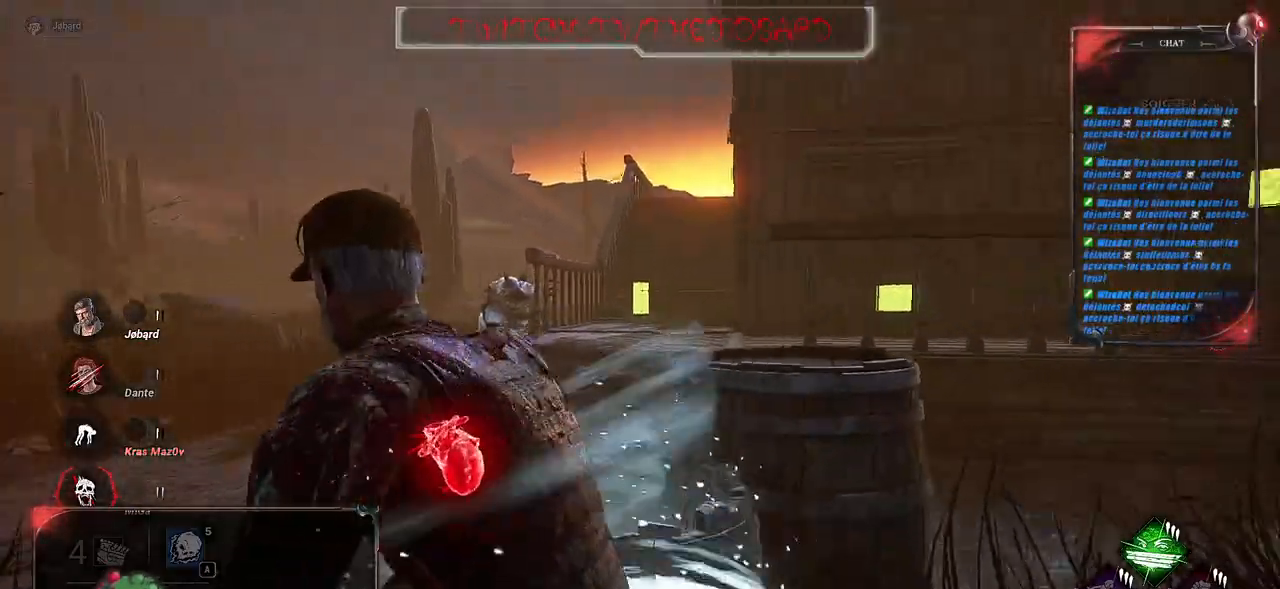
{"keys": ["q", "shift", "z"], "mouse": [], "events": [[33, "z", "down"]]}
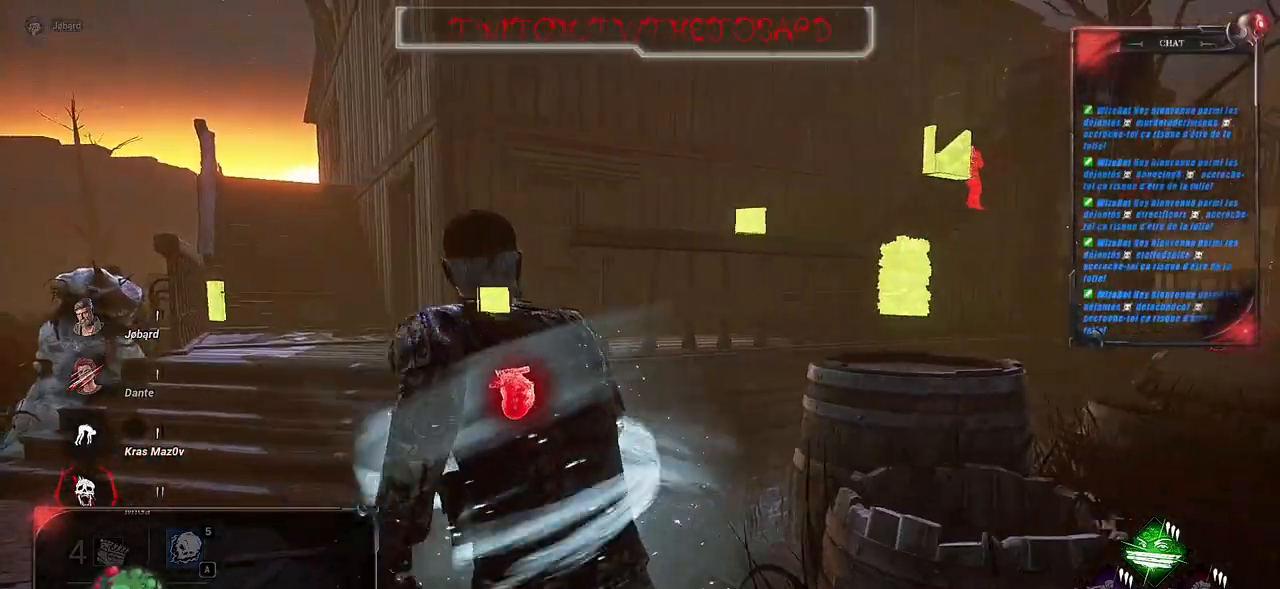
{"keys": ["q", "shift", "z"], "mouse": [], "events": []}
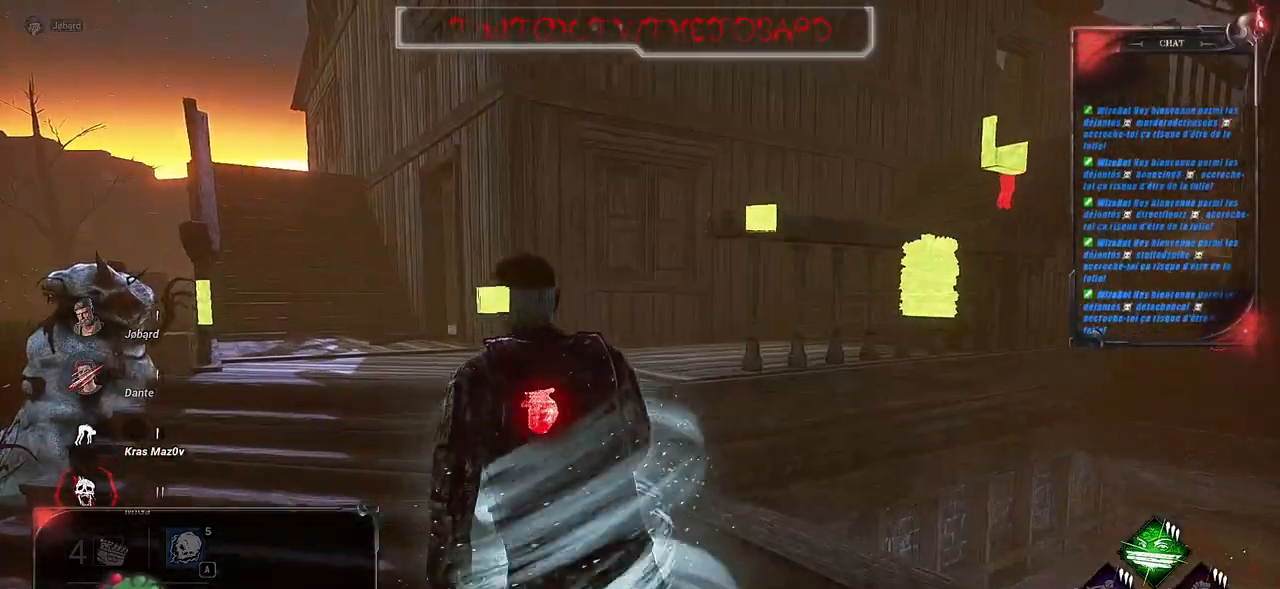
{"keys": ["q", "shift", "z"], "mouse": [], "events": []}
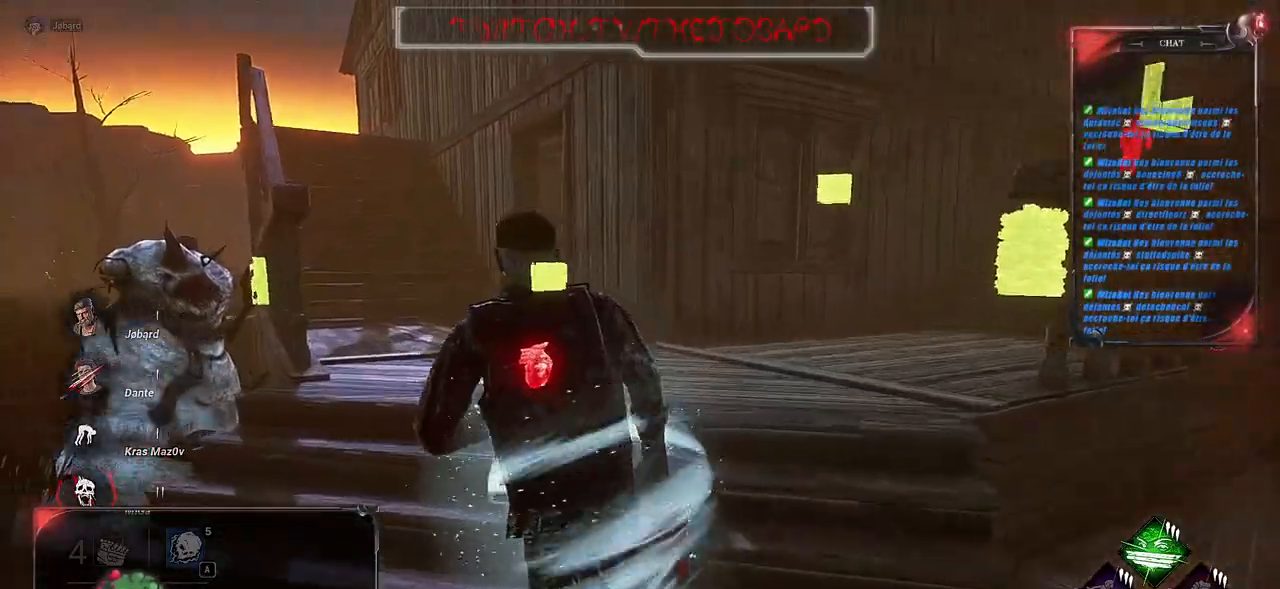
{"keys": ["shift", "z"], "mouse": [], "events": [[483, "q", "up"]]}
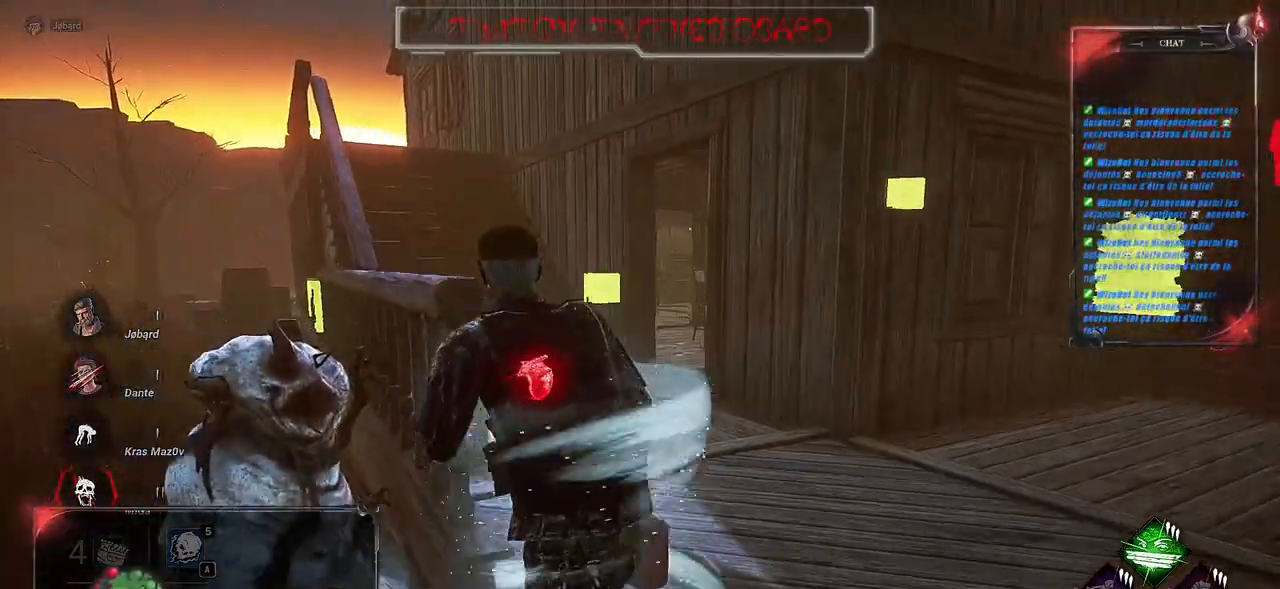
{"keys": ["q", "shift", "z"], "mouse": [], "events": [[50, "d", "down"], [200, "d", "up"], [350, "q", "down"]]}
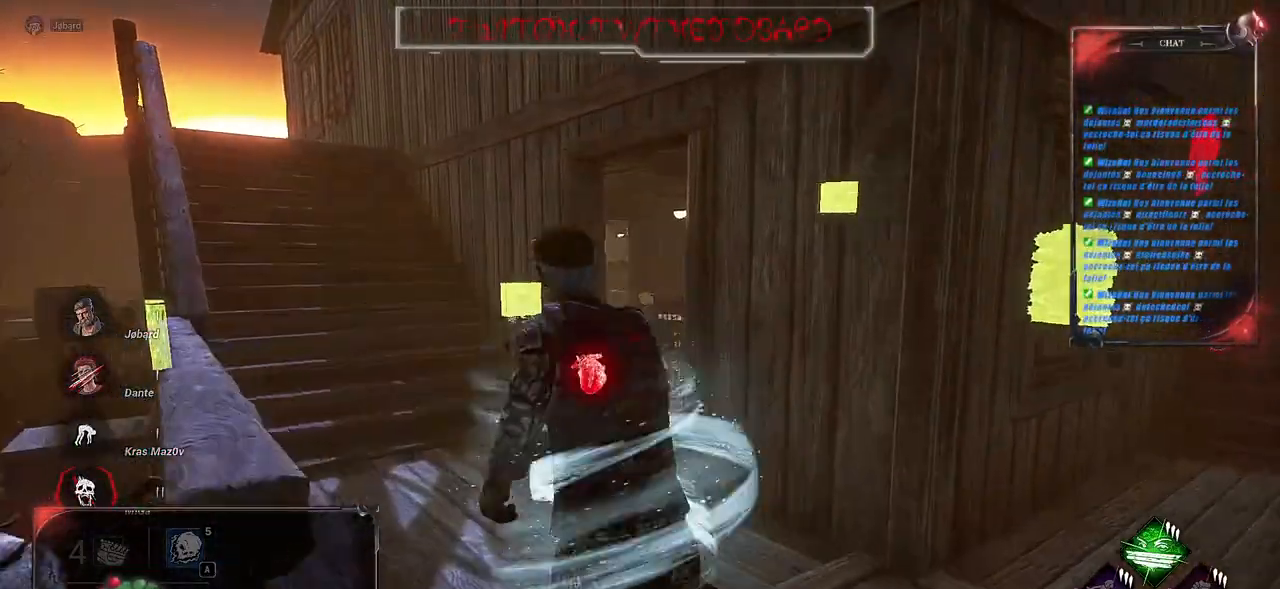
{"keys": ["q", "shift", "z"], "mouse": [], "events": []}
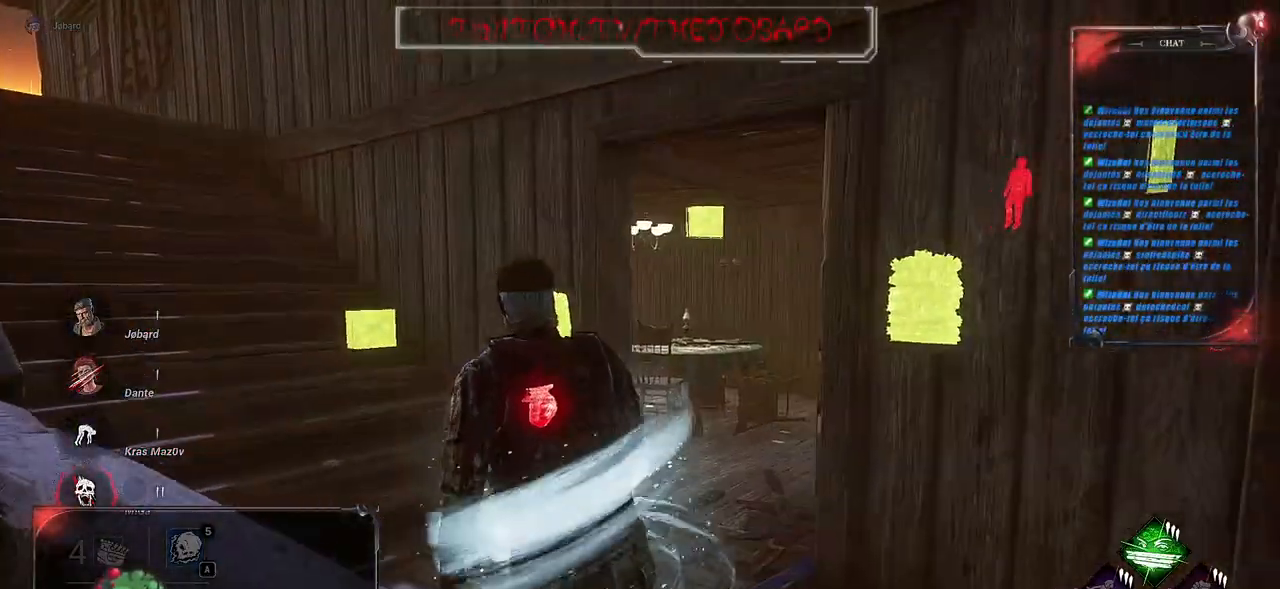
{"keys": ["q", "shift", "z"], "mouse": [], "events": []}
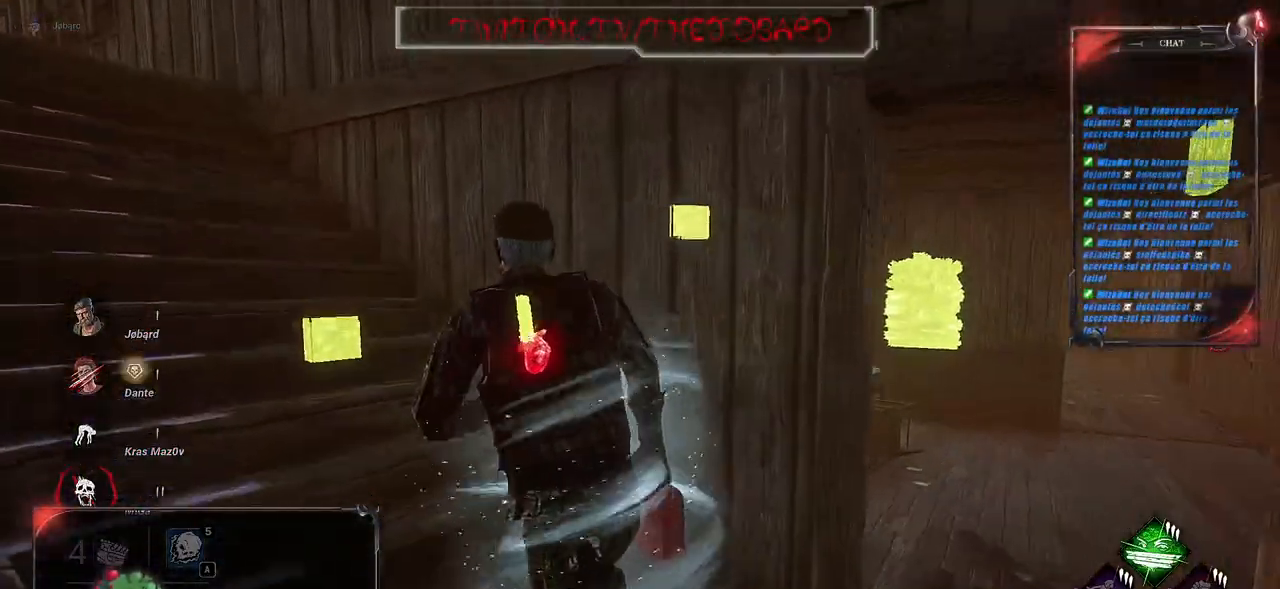
{"keys": ["q", "shift", "z"], "mouse": [], "events": []}
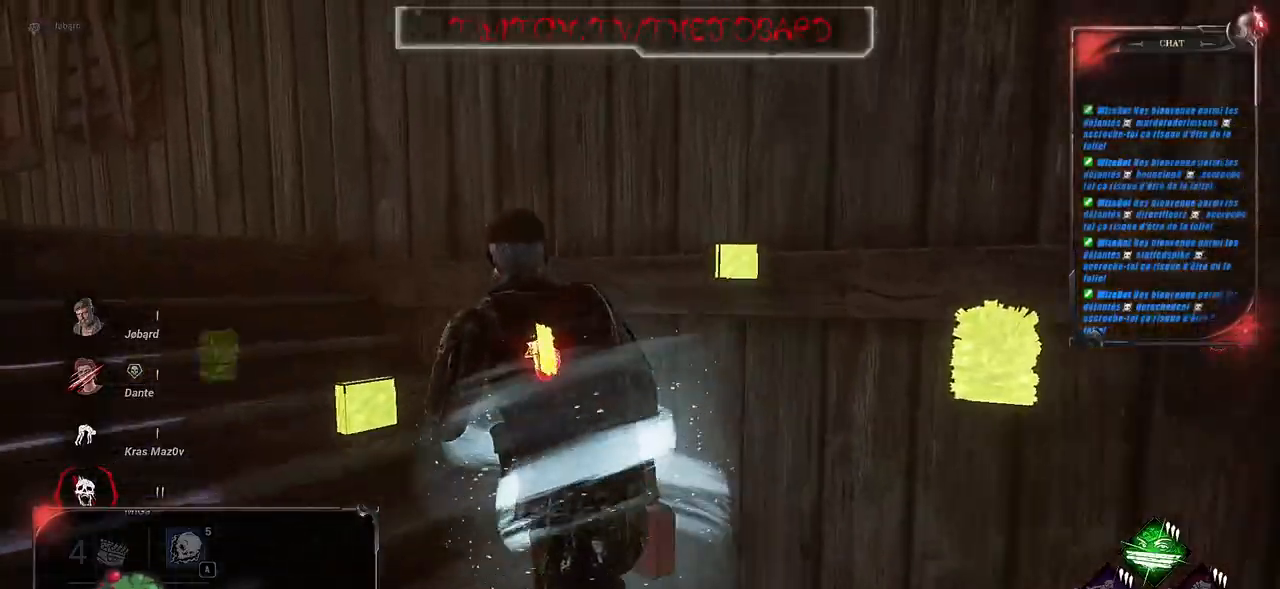
{"keys": ["q", "shift", "z"], "mouse": [], "events": []}
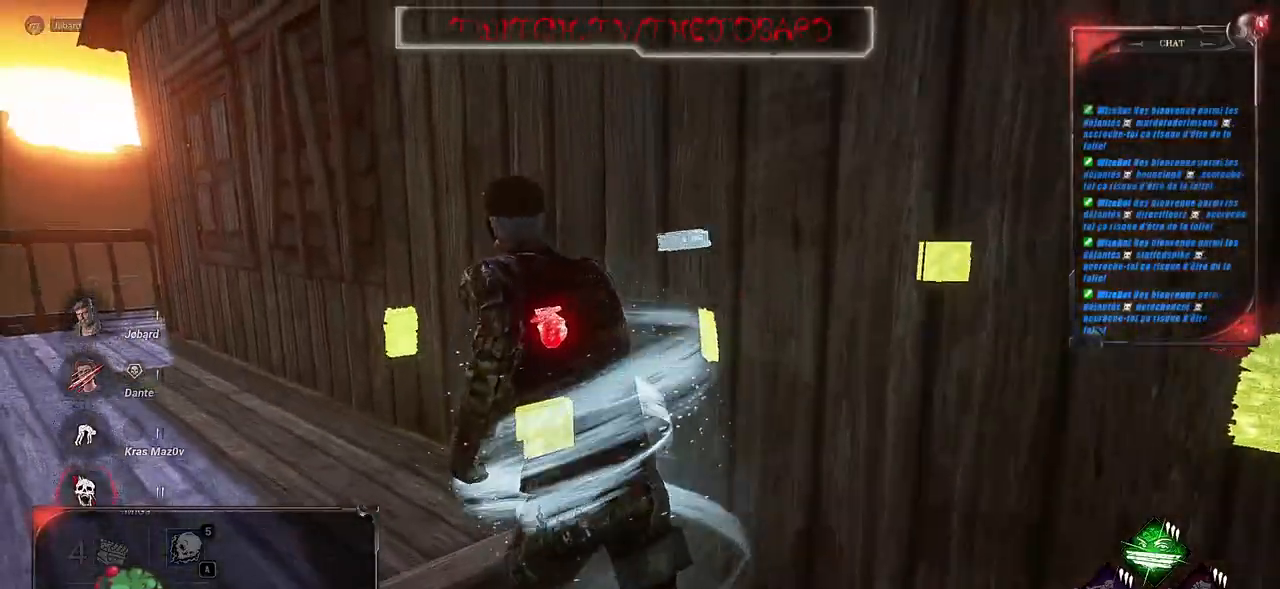
{"keys": ["q", "shift", "z"], "mouse": [], "events": []}
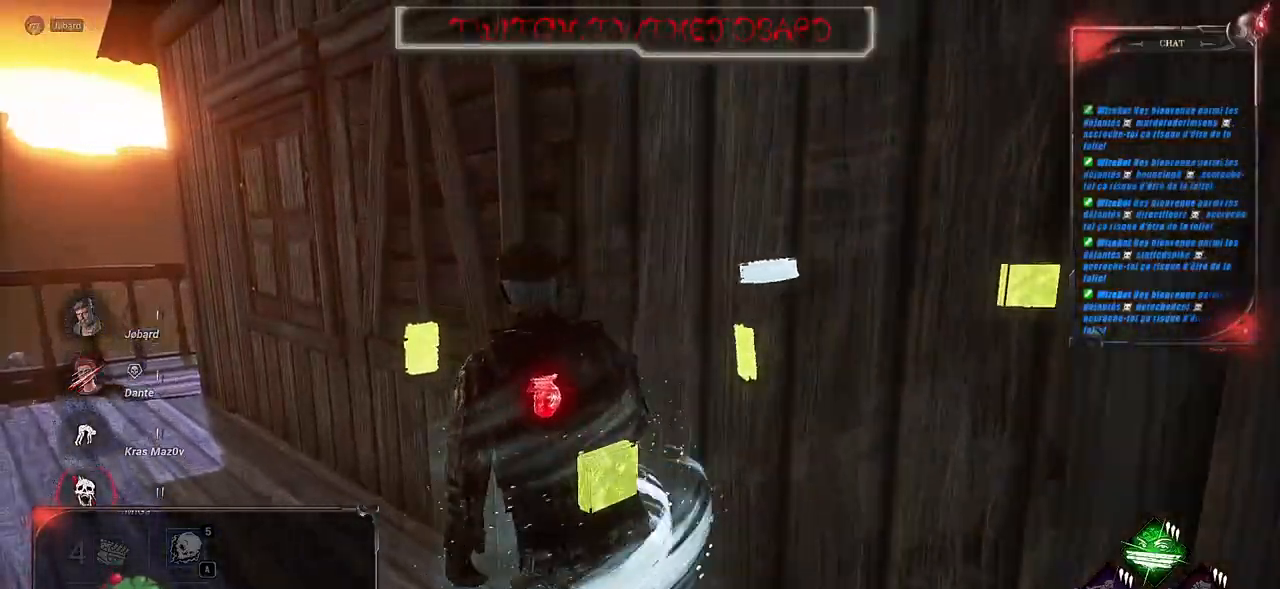
{"keys": ["q", "shift", "z"], "mouse": [], "events": []}
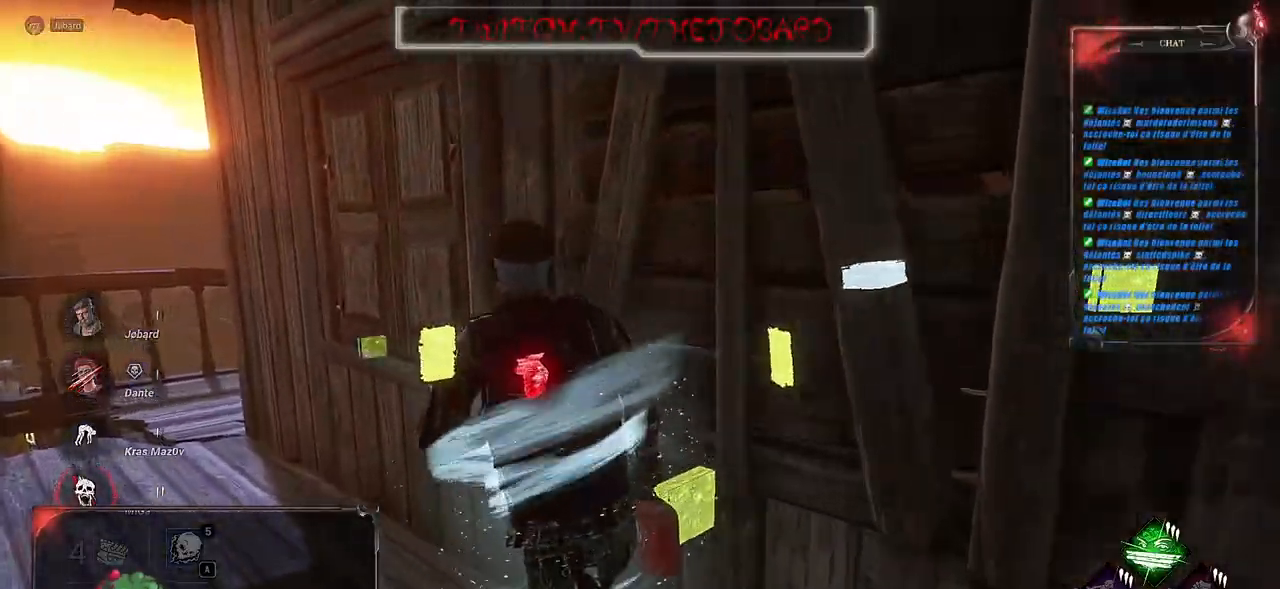
{"keys": ["q", "shift", "z"], "mouse": [], "events": []}
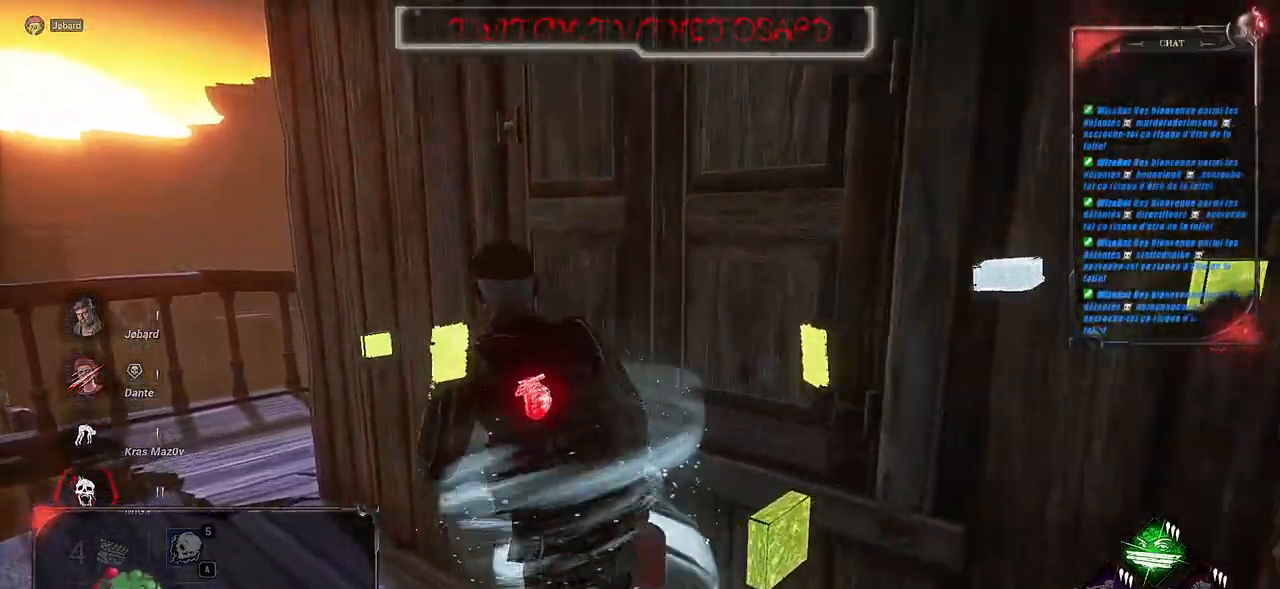
{"keys": ["q", "z"], "mouse": [], "events": [[433, "shift", "up"]]}
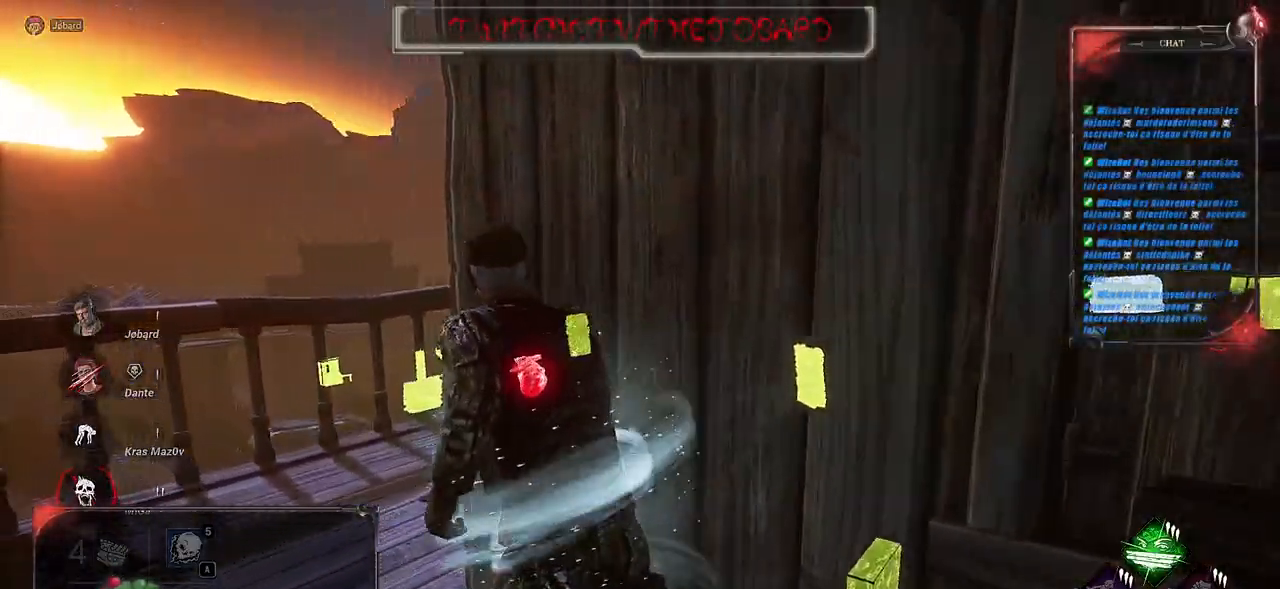
{"keys": ["q", "z"], "mouse": [], "events": []}
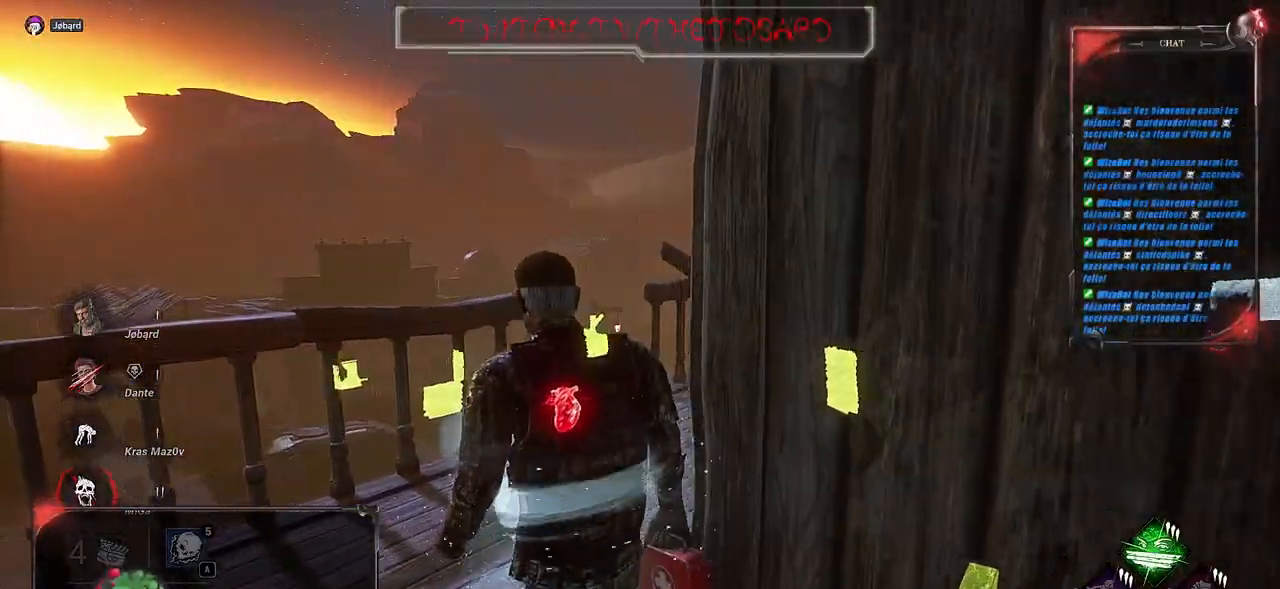
{"keys": ["shift", "z"], "mouse": [], "events": [[50, "q", "up"], [183, "tab", "down"], [200, "ctrl", "down"], [250, "tab", "up"], [300, "ctrl", "up"], [350, "a", "down"], [417, "a", "up"], [483, "shift", "down"]]}
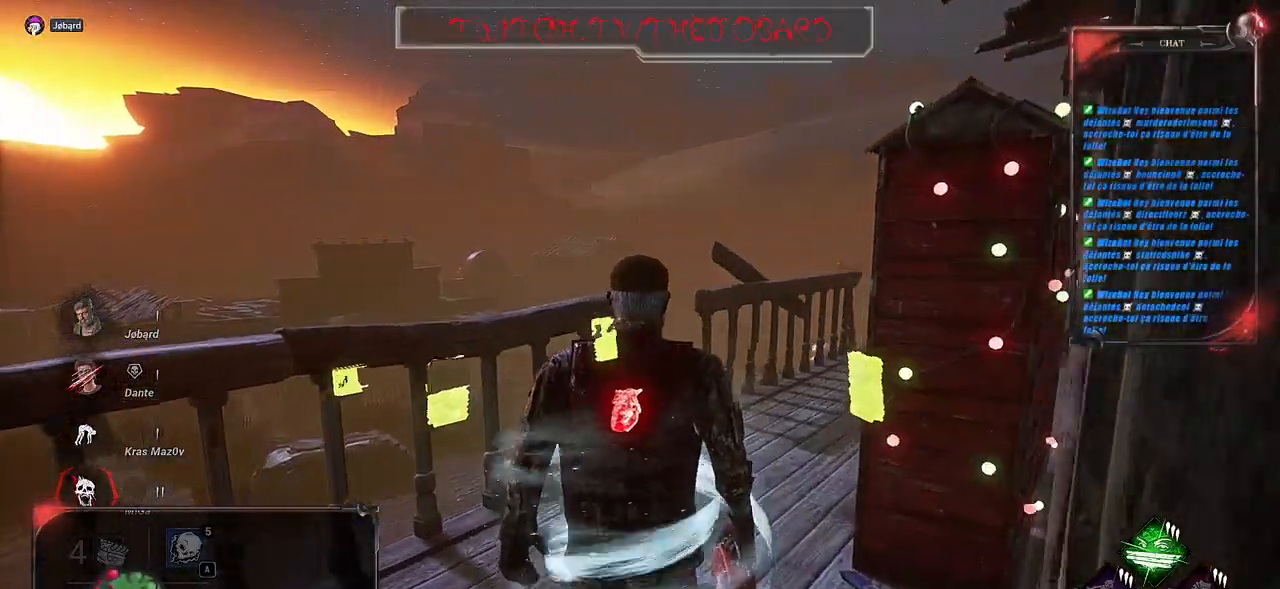
{"keys": ["shift", "z"], "mouse": []}
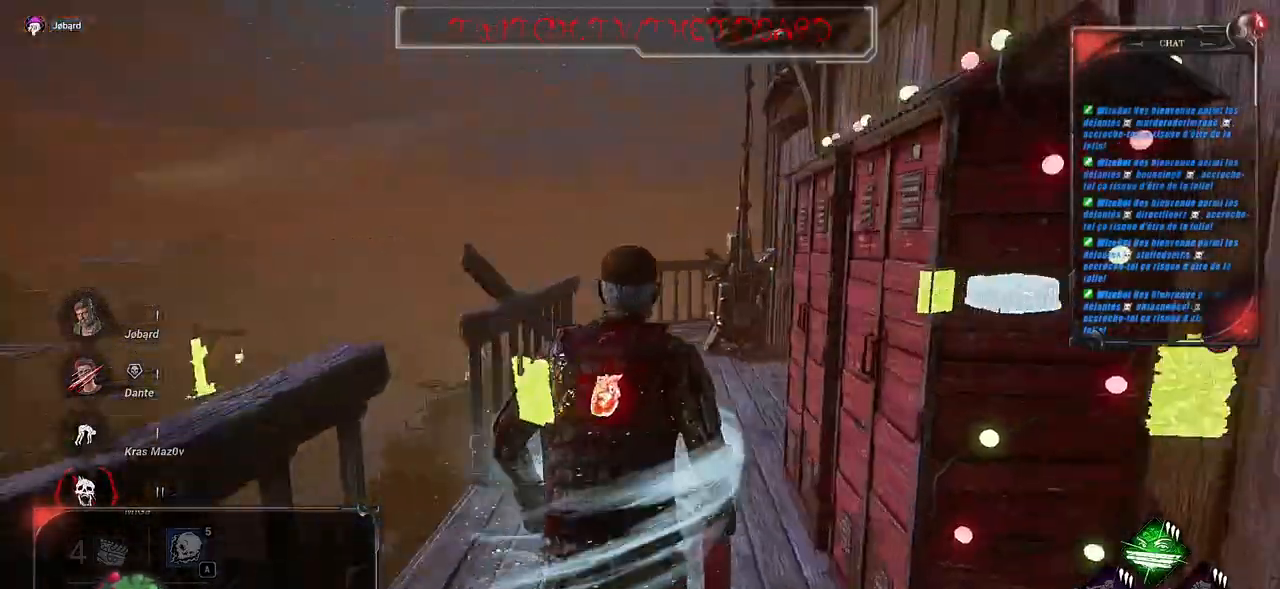
{"keys": ["shift", "z"], "mouse": [], "events": []}
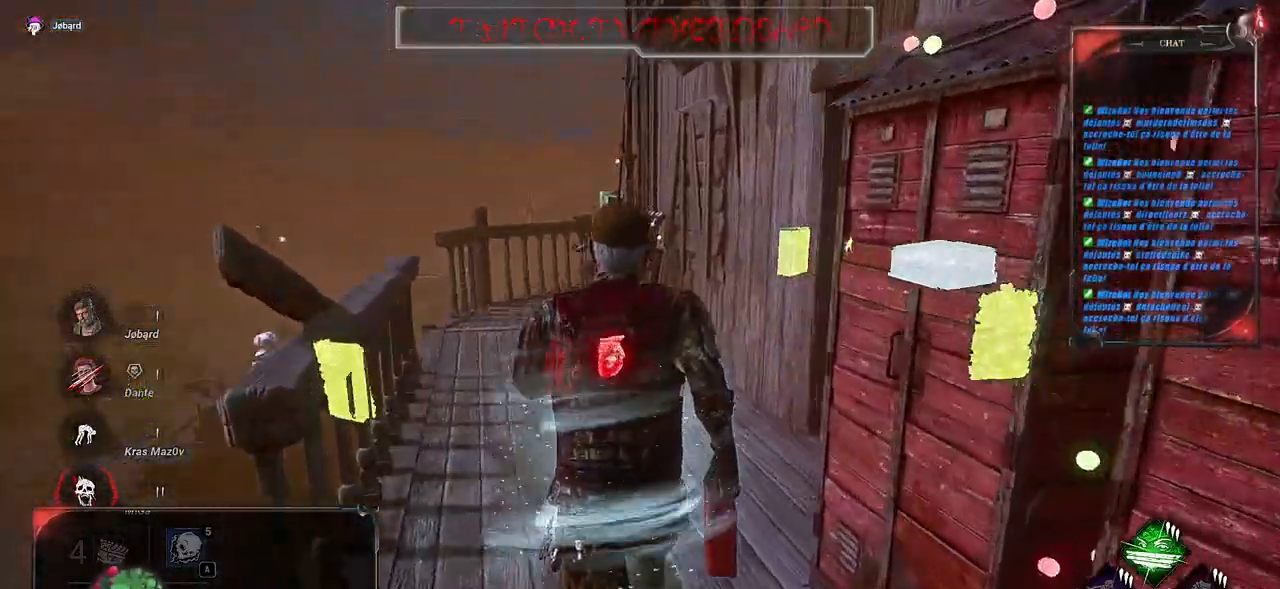
{"keys": ["q", "shift", "z"], "mouse": [], "events": [[217, "q", "down"]]}
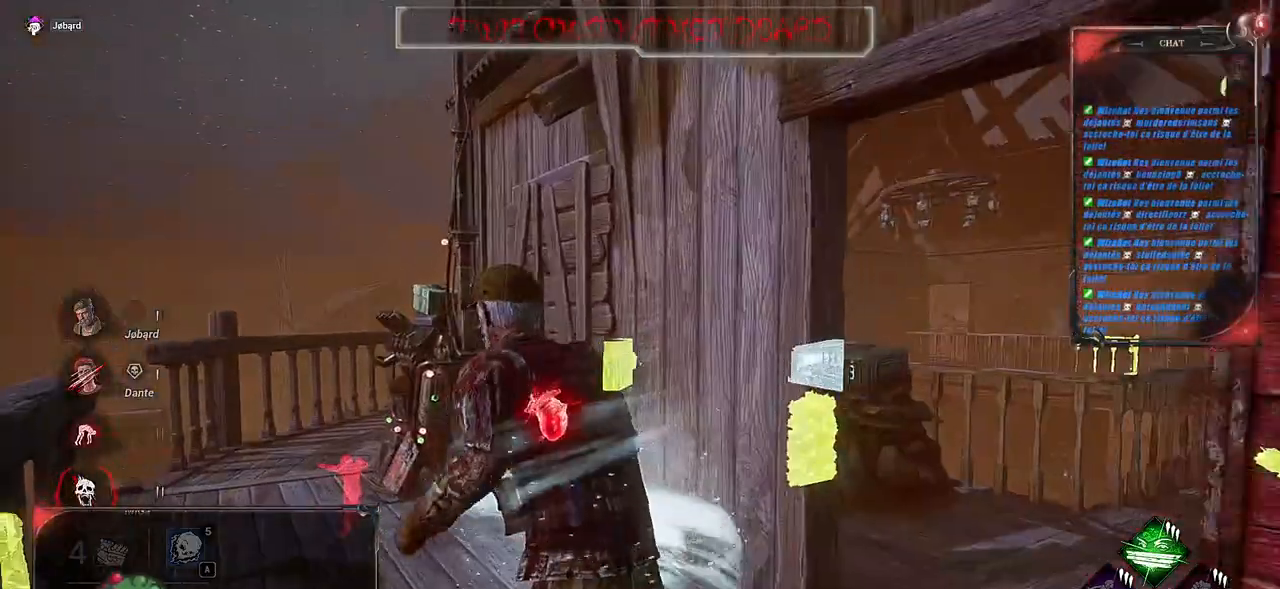
{"keys": ["q", "shift", "z"], "mouse": [], "events": []}
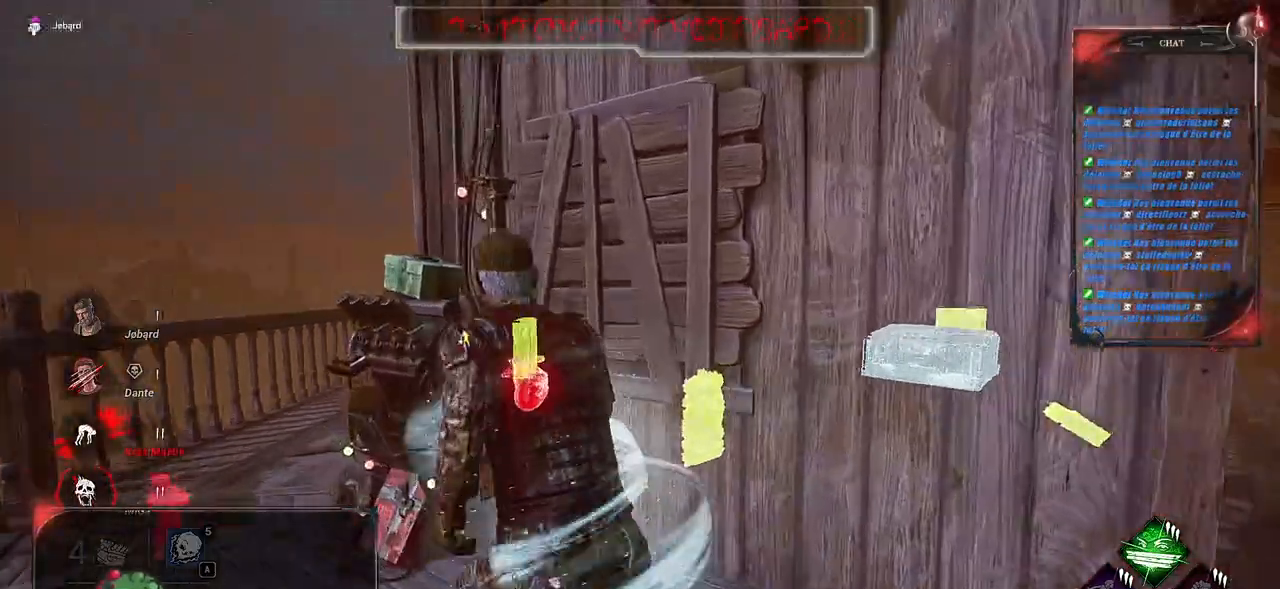
{"keys": ["q", "shift", "z"], "mouse": [], "events": []}
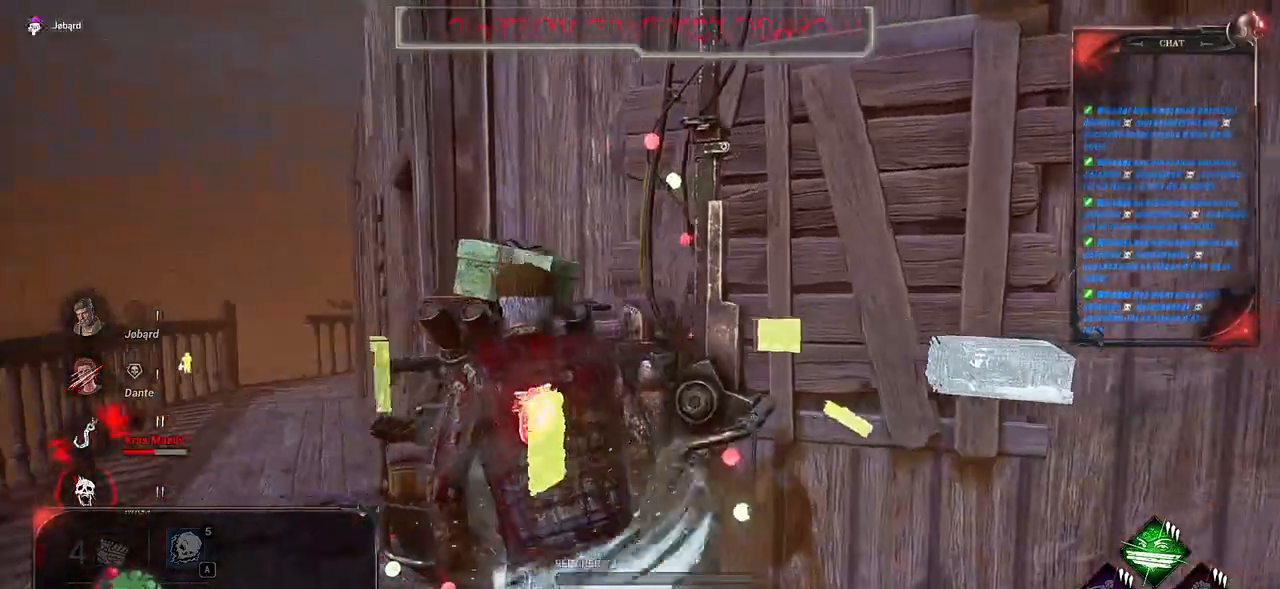
{"keys": ["q", "shift", "z"], "mouse": [], "events": []}
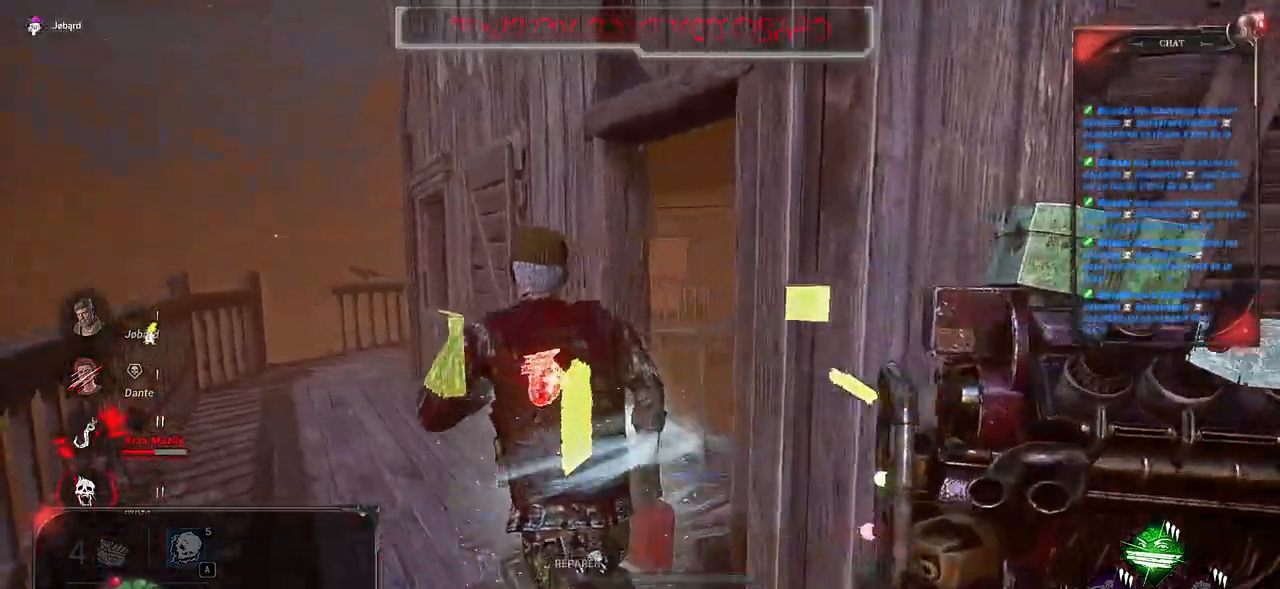
{"keys": ["shift", "z"], "mouse": [], "events": [[450, "q", "up"]]}
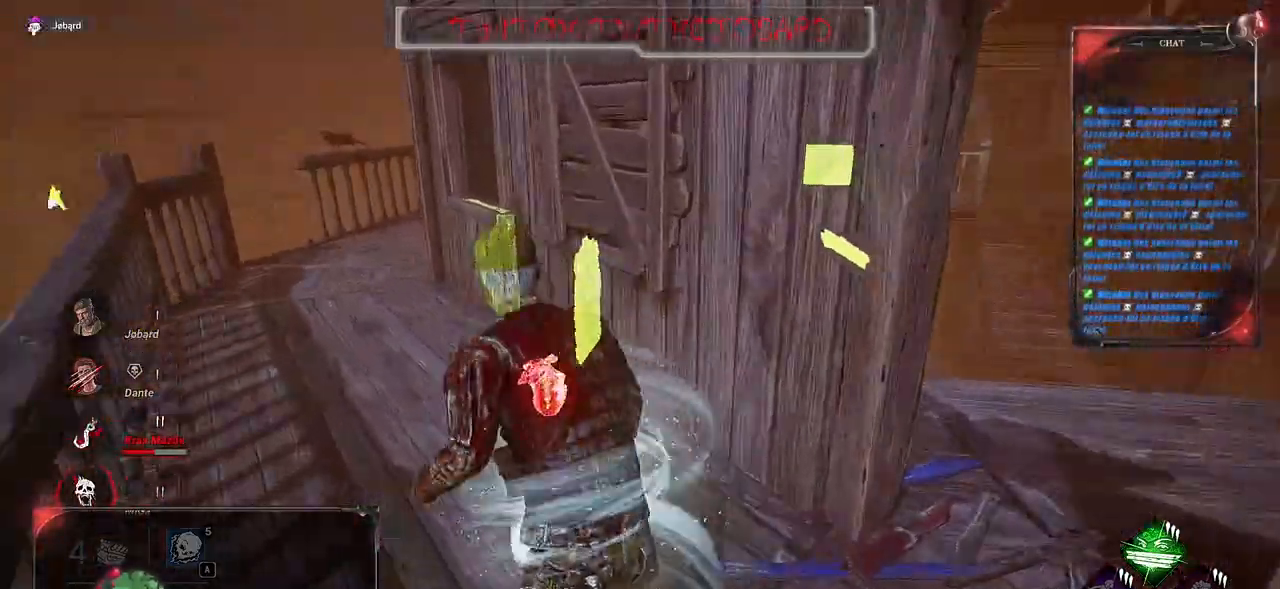
{"keys": ["shift", "z"], "mouse": [], "events": []}
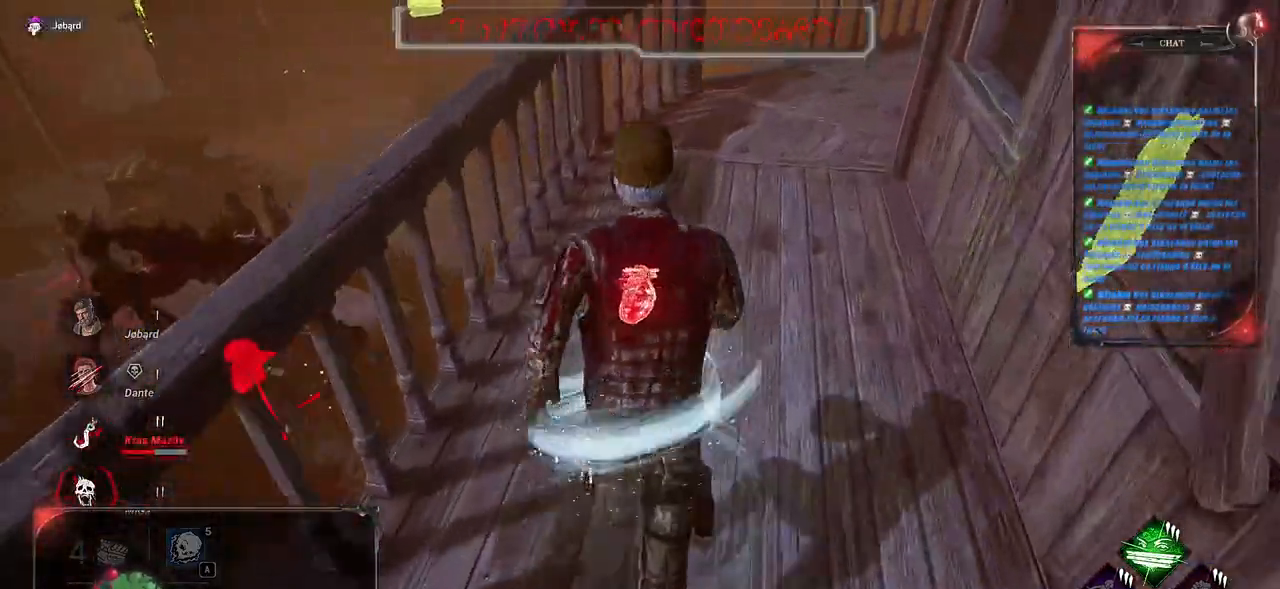
{"keys": ["shift", "z"], "mouse": [], "events": []}
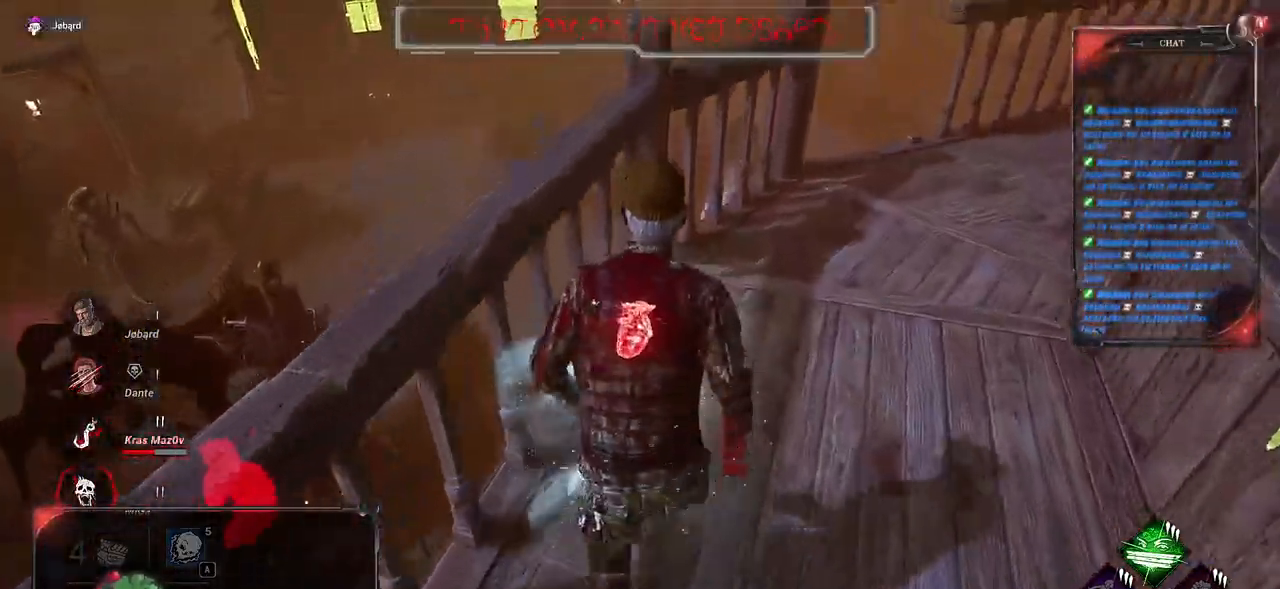
{"keys": ["d", "shift", "z"], "mouse": [], "events": [[100, "d", "down"]]}
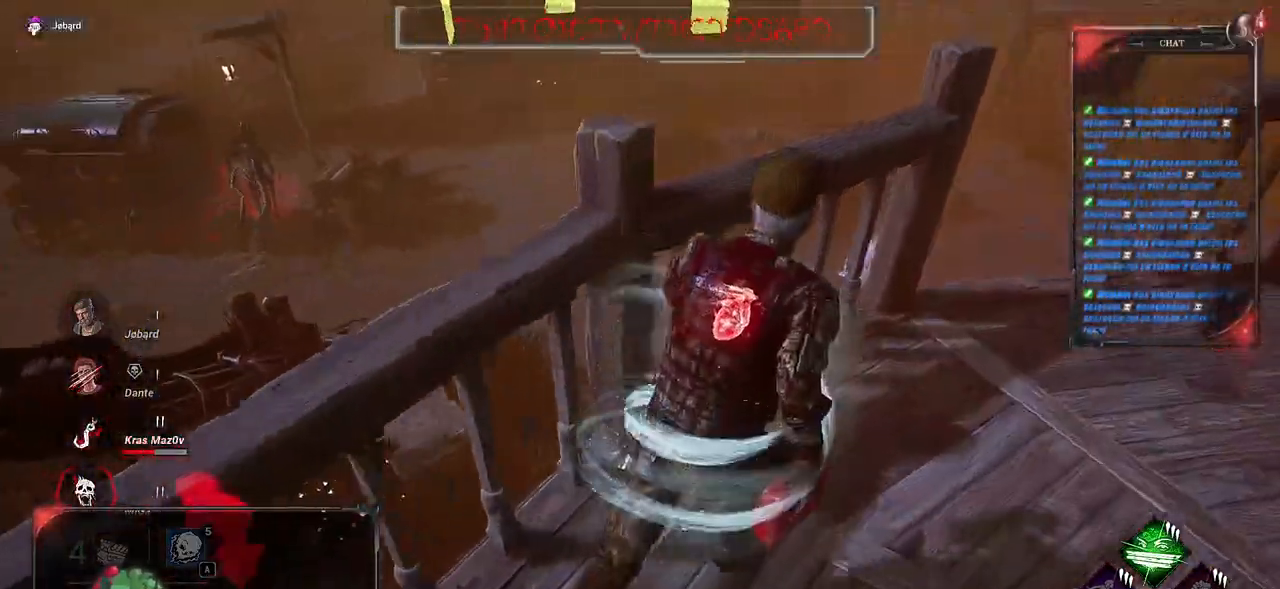
{"keys": ["d", "shift"], "mouse": [], "events": [[17, "z", "up"]]}
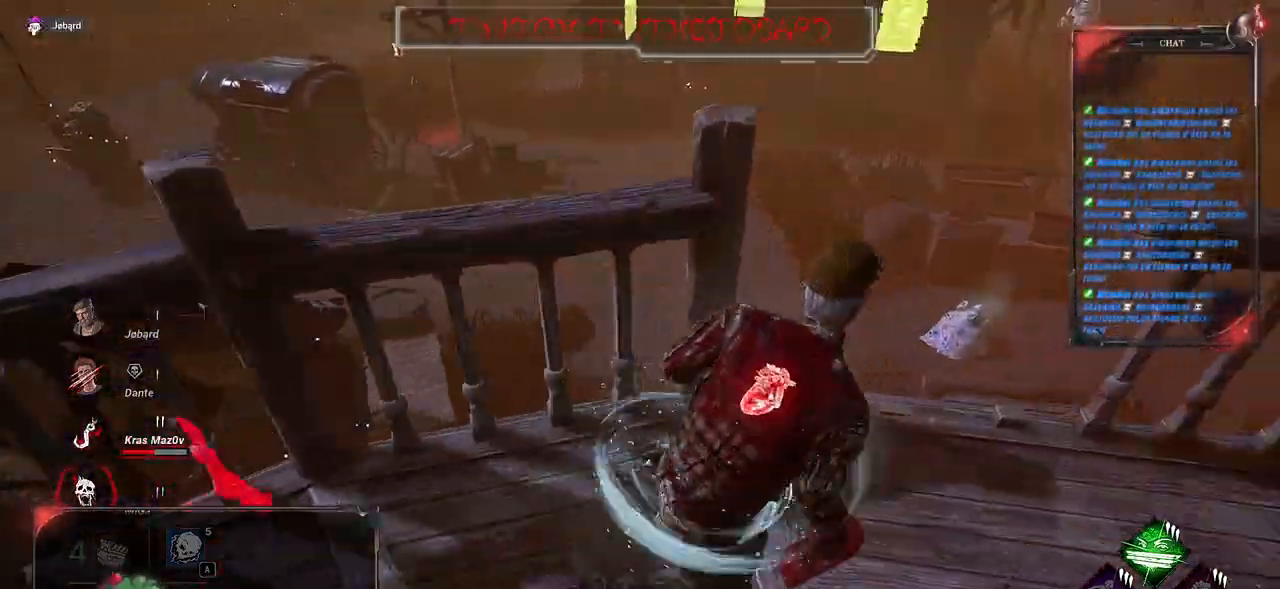
{"keys": ["d"], "mouse": [], "events": [[133, "z", "down"], [483, "shift", "up"], [500, "z", "up"]]}
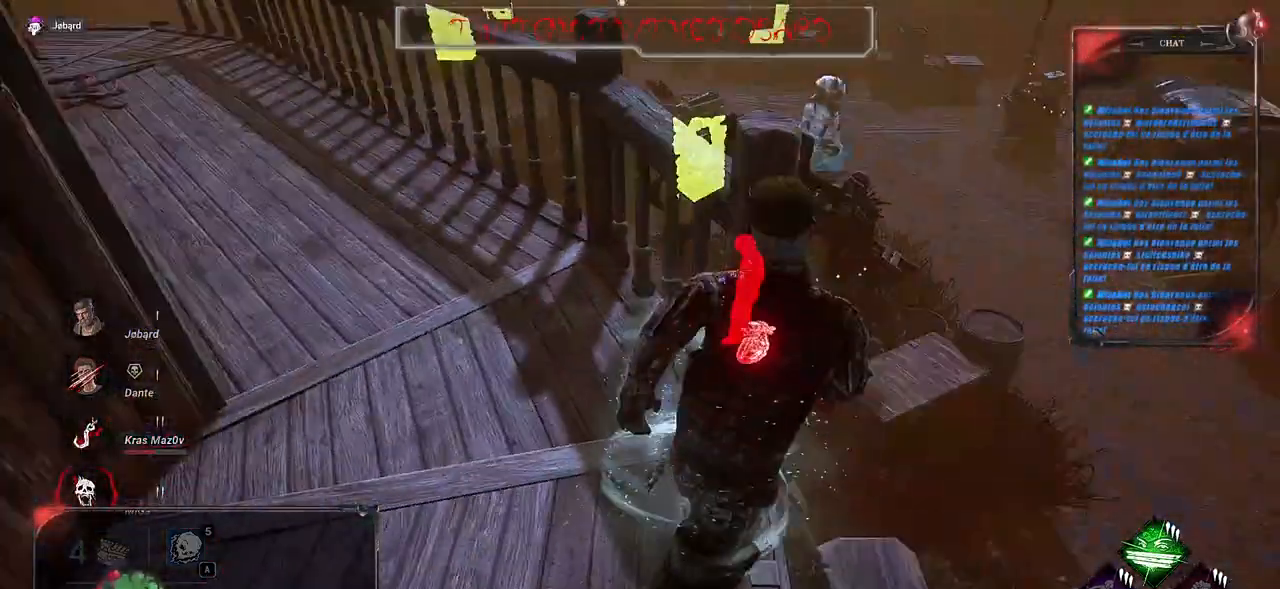
{"keys": [], "mouse": [], "events": [[50, "d", "up"]]}
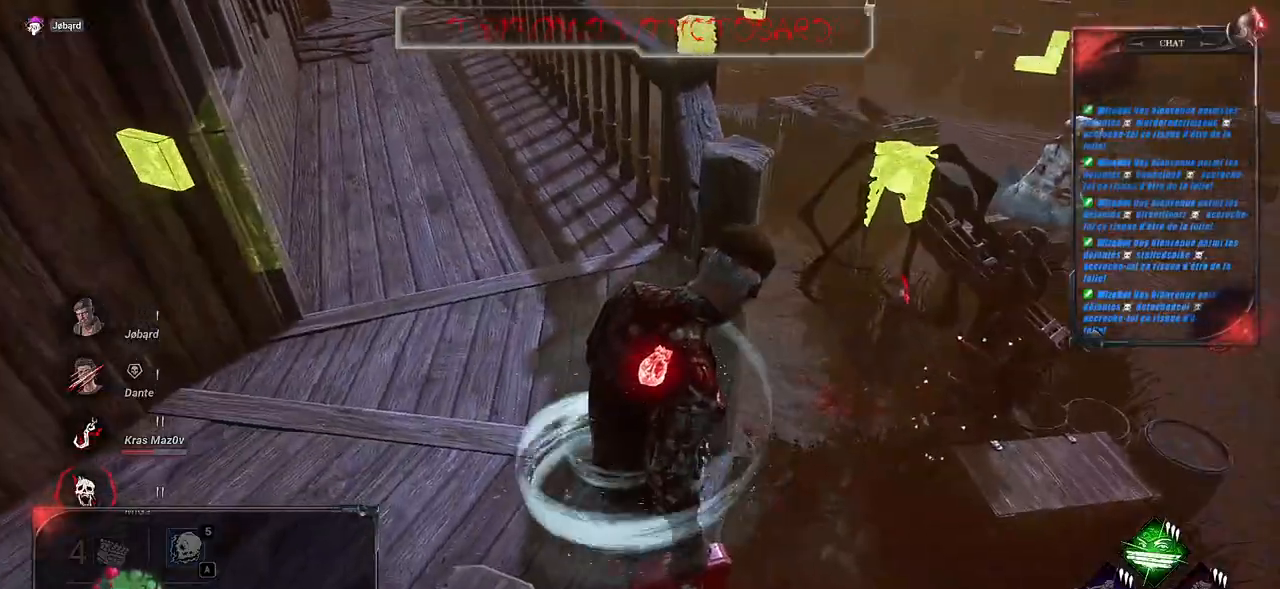
{"keys": ["d"], "mouse": [], "events": [[267, "d", "down"]]}